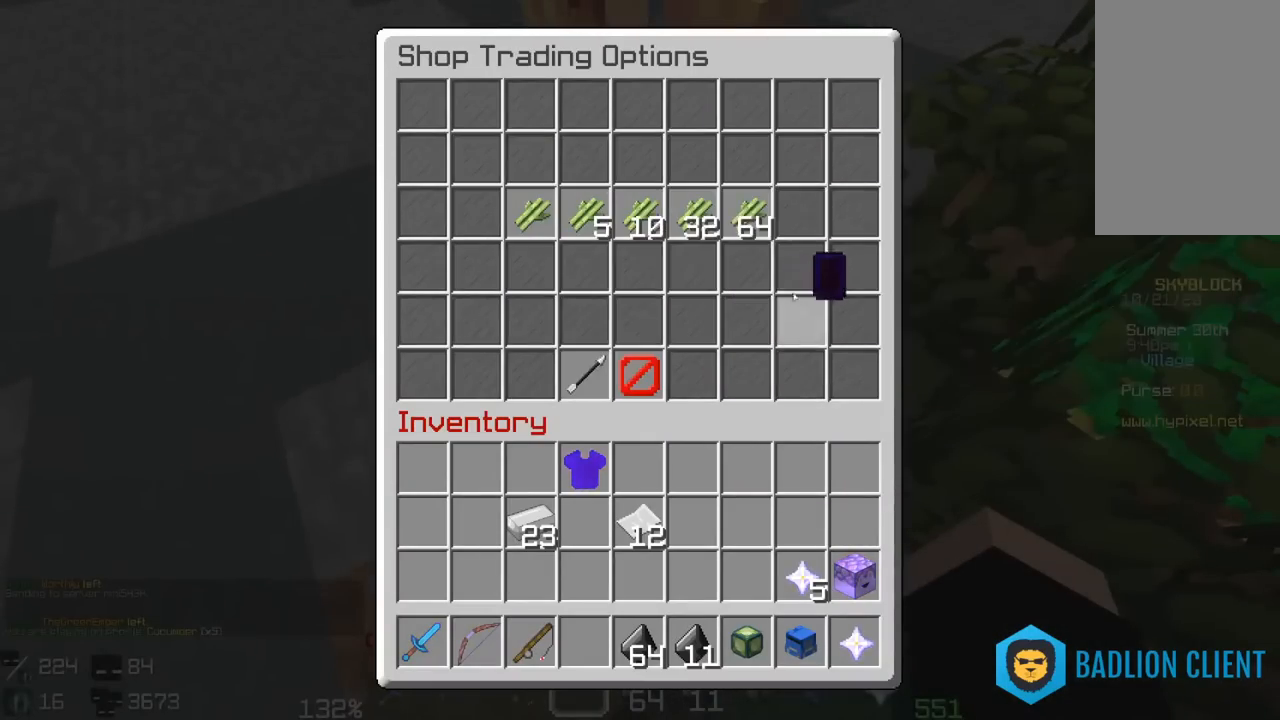
Gameplay with keyboard and mouse; each line is a JSON object with the keys and mouse buttons held at the frame after it. "events" lists presses ("down") and releases ("up") of "a", "d", "s", "space", "w", "mouse_left" and "mouse_right" between this image and that frame as [ms after this image, input, new state], when the widget could be followed in between. "mouse_left", "mouse_right" = the "left", "right" buttons of the "mouse" list. No other keys are recorded. Fast repeated clicks can show as one long hold. Mouse movement is not recorded.
{"keys": [], "mouse": [], "events": []}
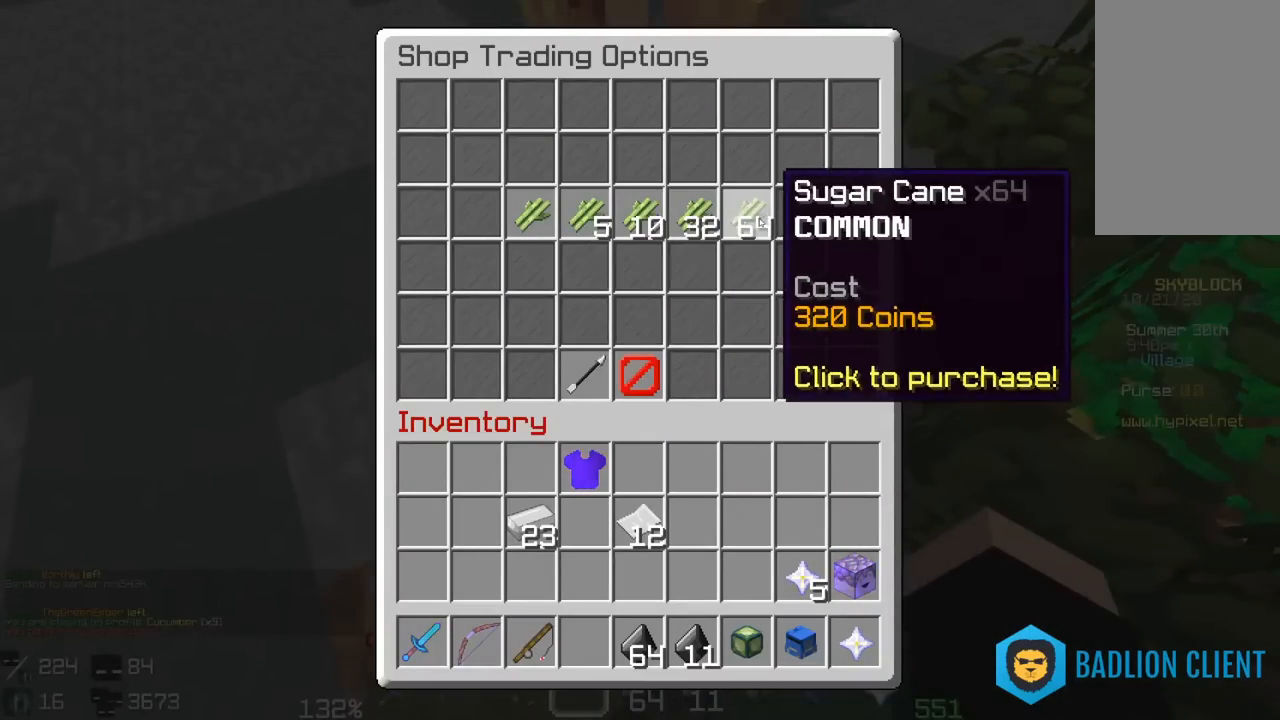
{"keys": [], "mouse": [], "events": []}
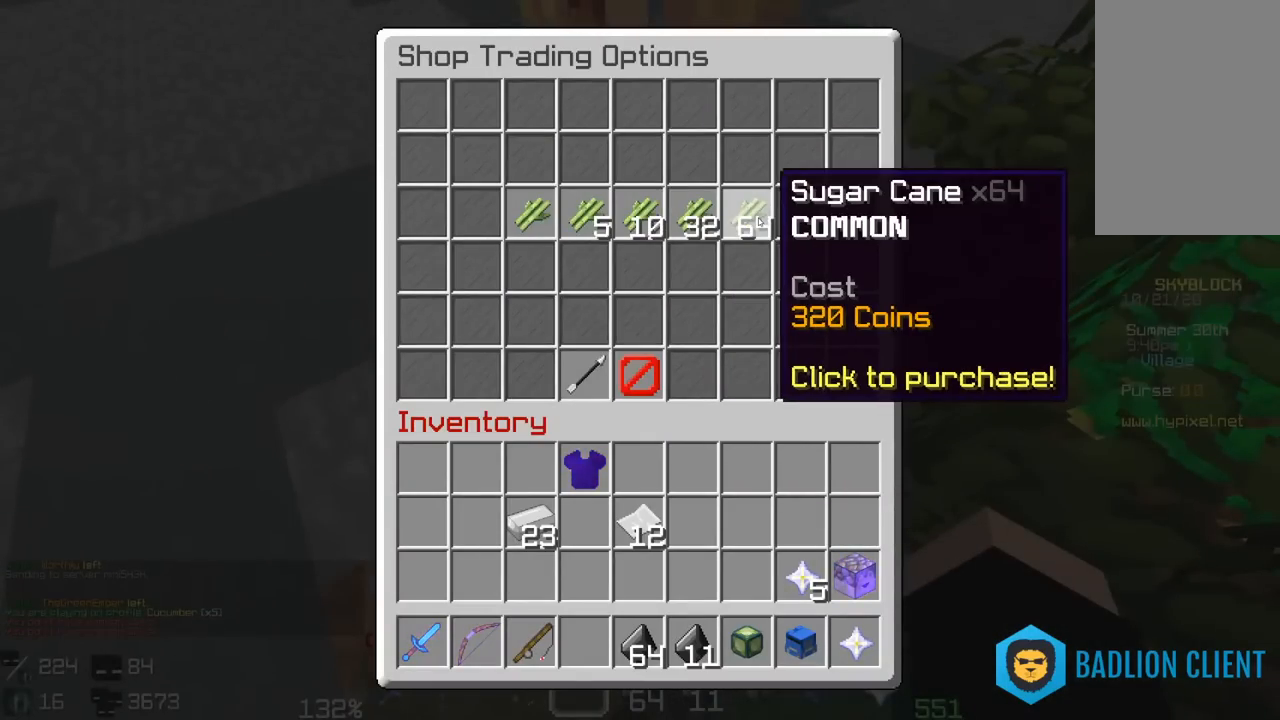
{"keys": ["a", "w"], "mouse": [], "events": [[350, "a", "down"], [433, "w", "down"]]}
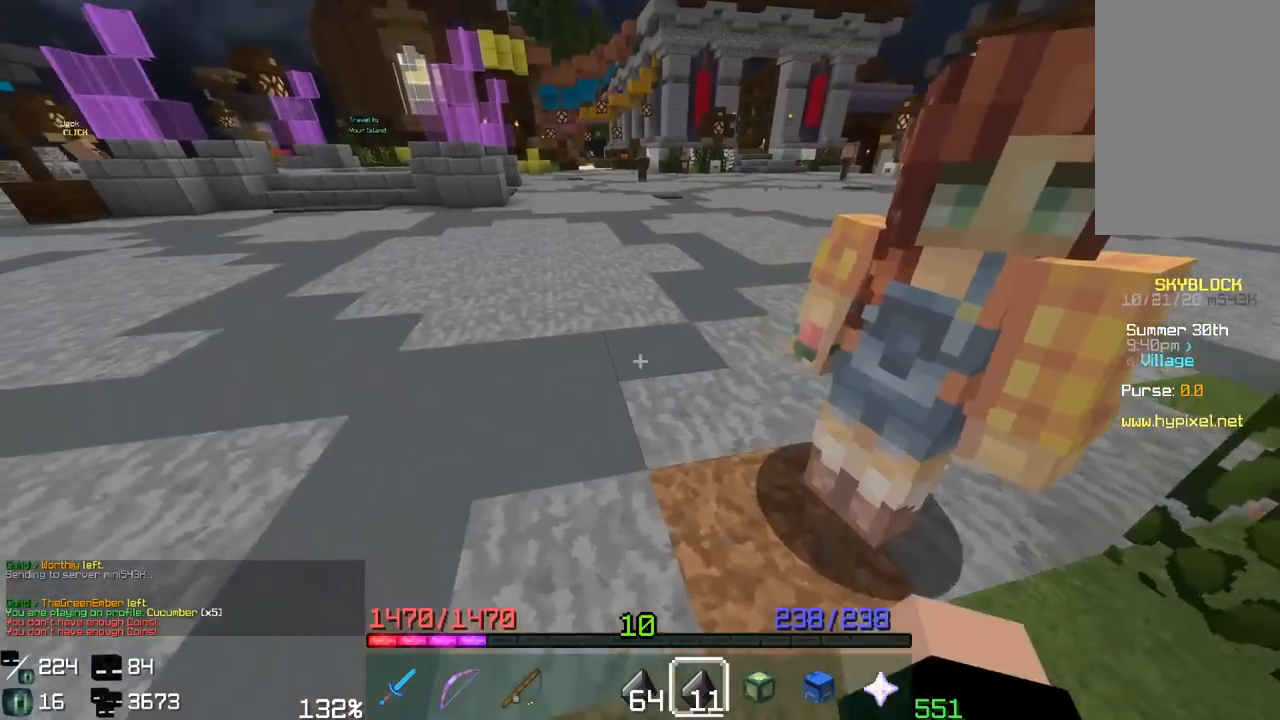
{"keys": ["w"], "mouse": [], "events": [[83, "a", "up"], [267, "a", "down"], [467, "a", "up"]]}
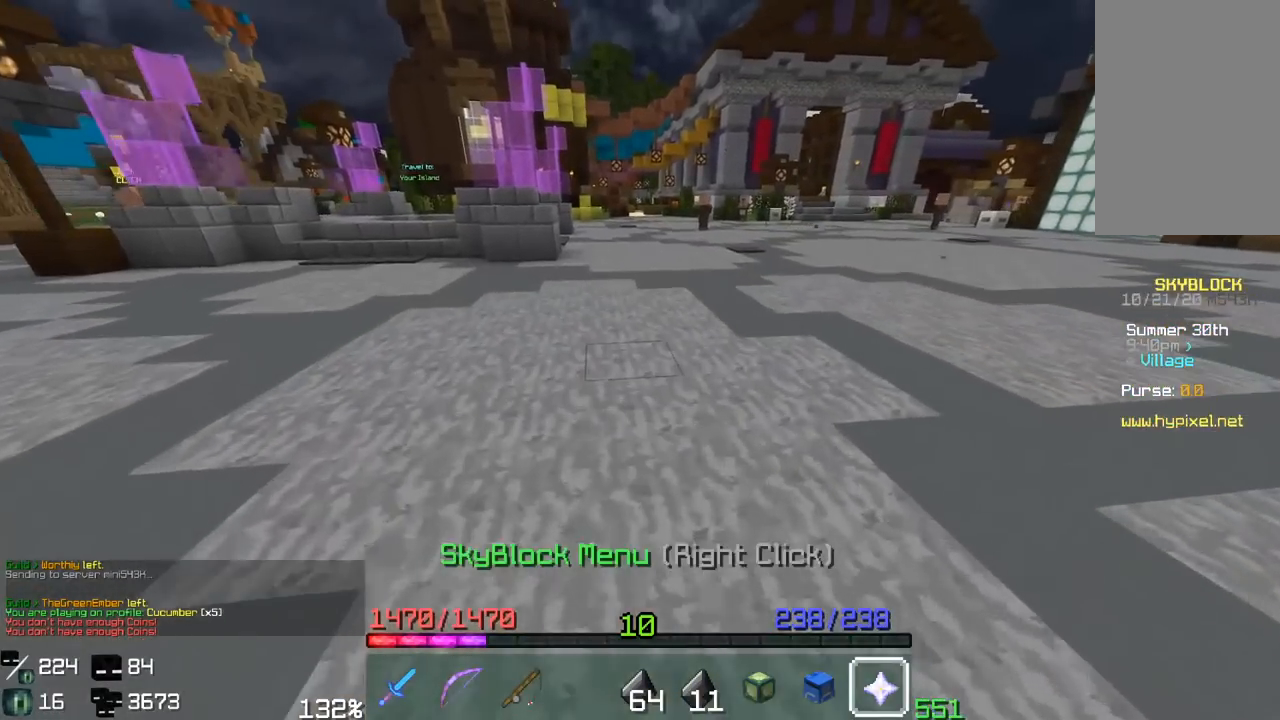
{"keys": [], "mouse": [], "events": [[50, "mouse_right", "down"], [133, "w", "up"], [217, "mouse_right", "up"]]}
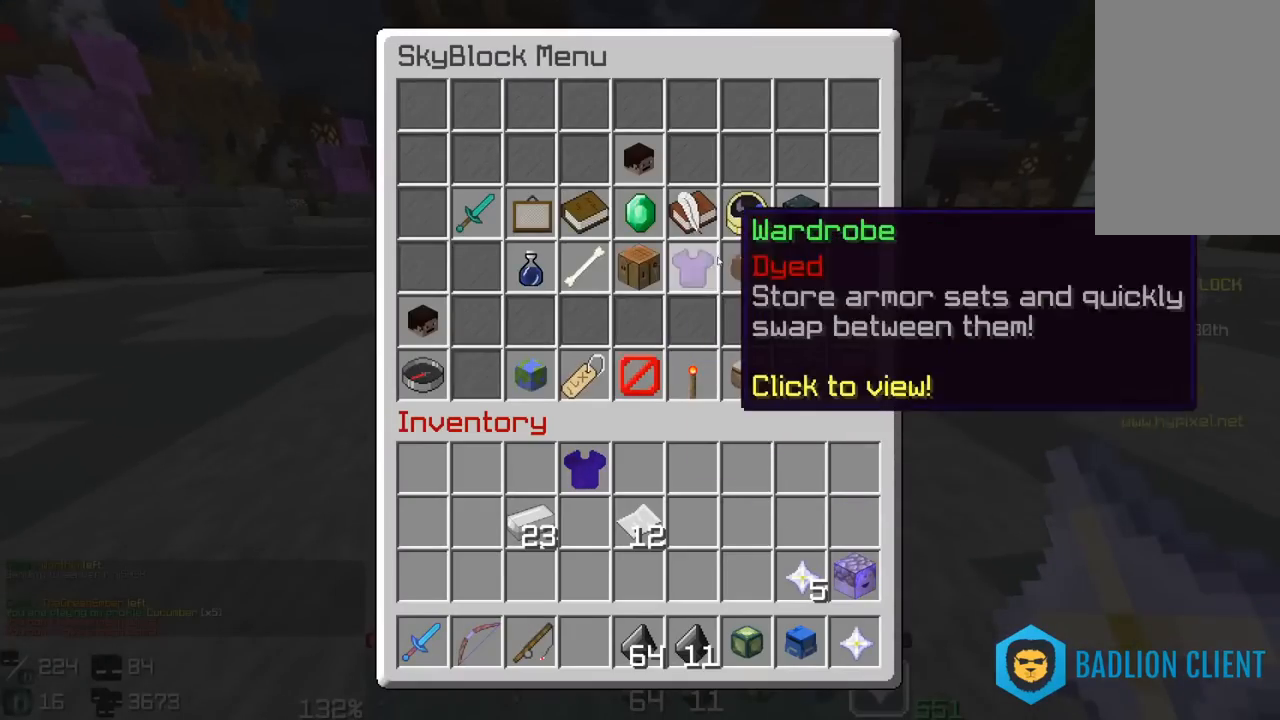
{"keys": [], "mouse": [], "events": []}
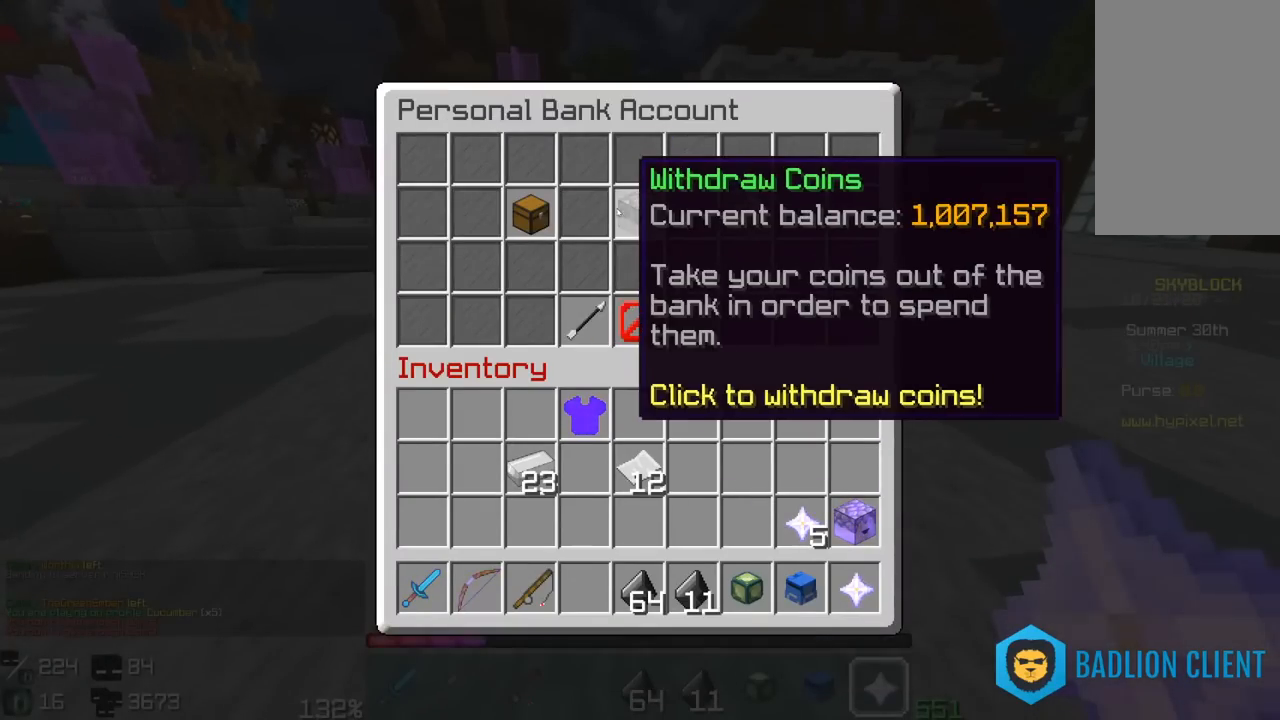
{"keys": [], "mouse": [], "events": []}